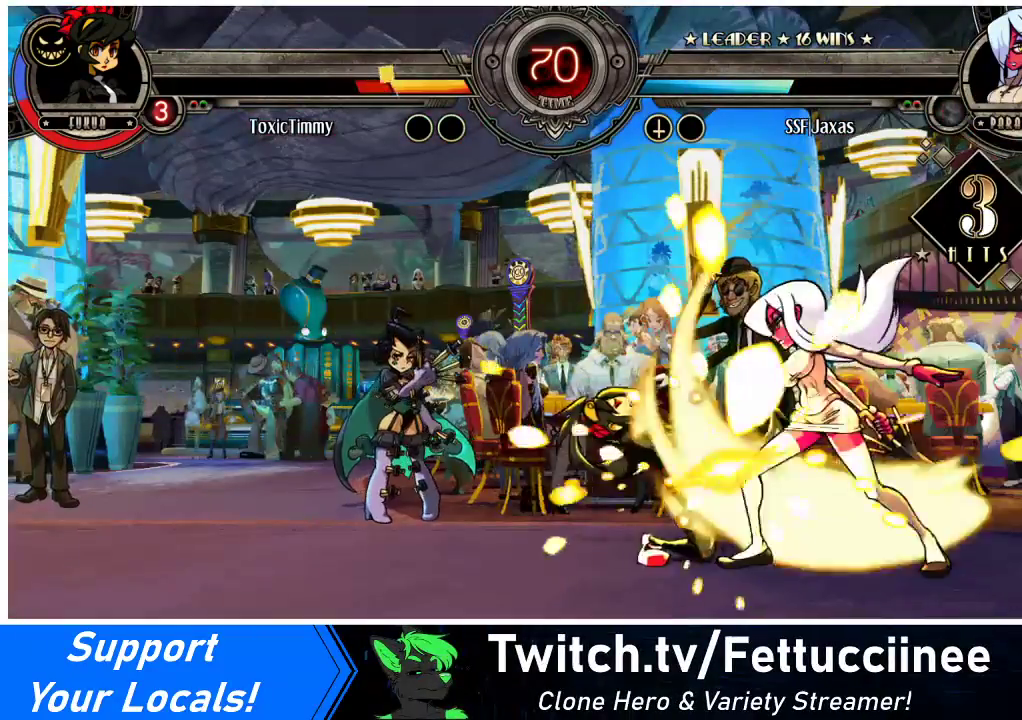
Gameplay with a controller (arcade stick); each line is a JSON object with the inputs held at the frame after it. "events" lists button and stick changes between this image and that frame as [ms after this image, input, new state], when the widget could be followed in between. Not read: L3 R3.
{"buttons": ["SQUARE", "DPAD_LEFT"], "events": [[133, "R1", "down"], [333, "R1", "up"], [367, "DPAD_RIGHT", "up"], [400, "DPAD_LEFT", "down"], [467, "SQUARE", "down"]]}
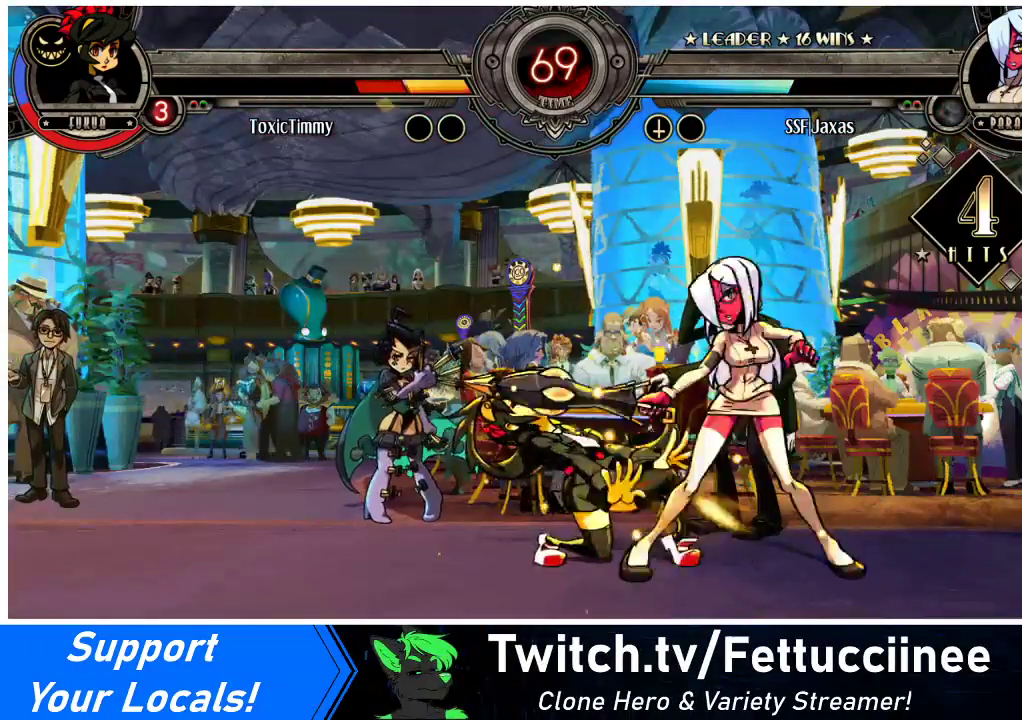
{"buttons": ["DPAD_RIGHT"], "events": [[133, "SQUARE", "up"], [167, "DPAD_LEFT", "up"], [200, "DPAD_RIGHT", "down"]]}
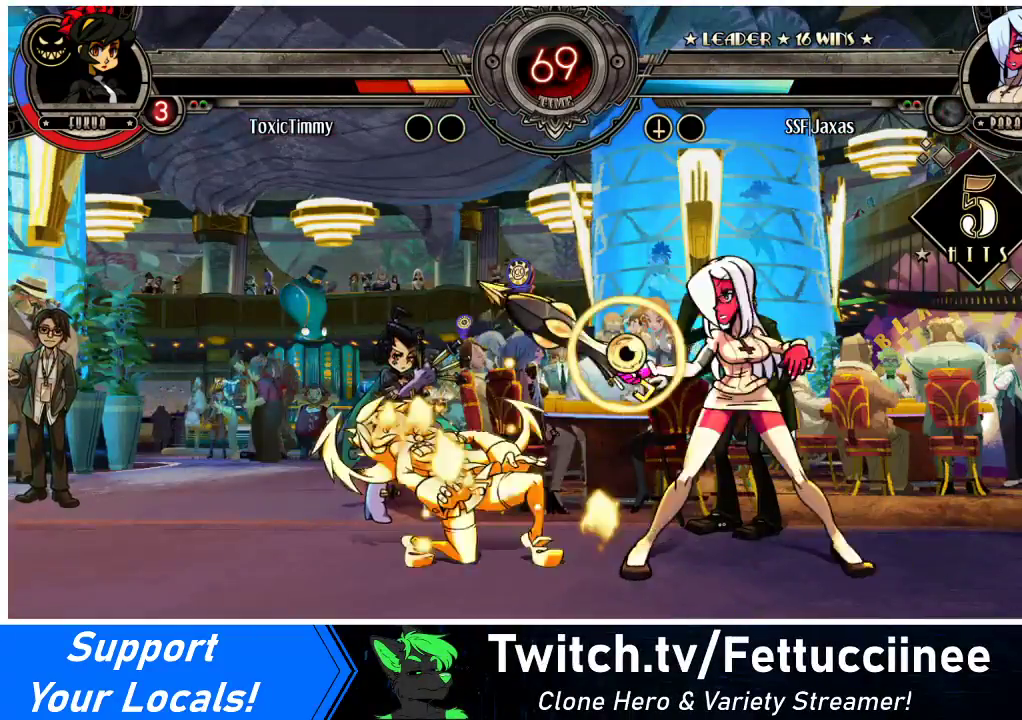
{"buttons": ["DPAD_RIGHT"], "events": [[100, "TRIANGLE", "down"], [233, "TRIANGLE", "up"], [300, "R2", "down"], [500, "R2", "up"]]}
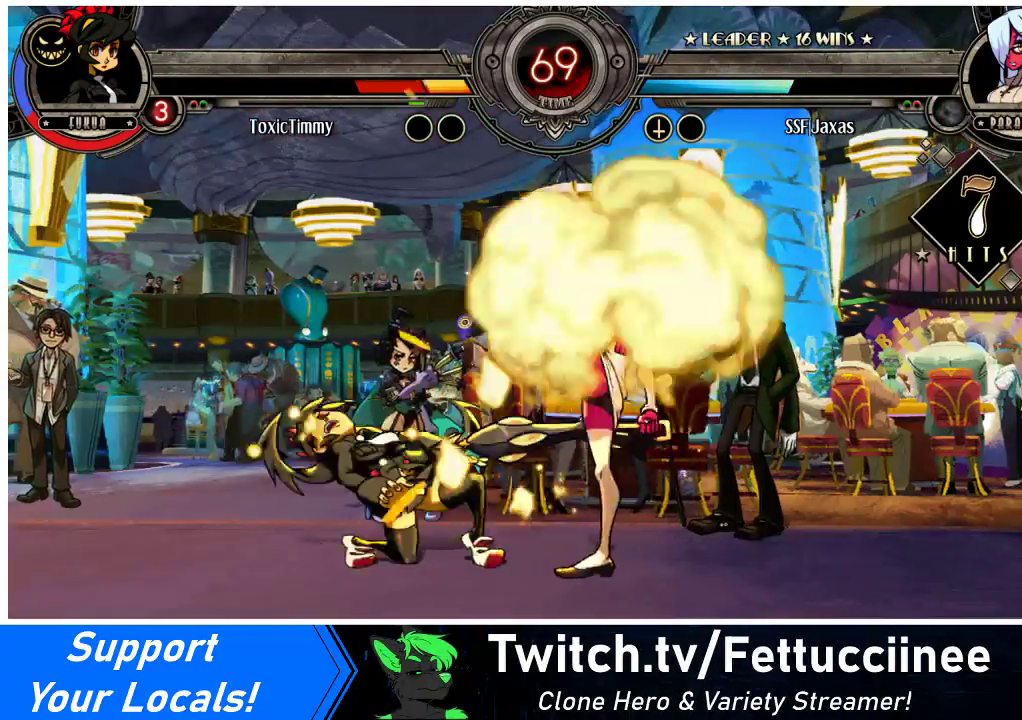
{"buttons": [], "events": [[167, "DPAD_LEFT", "down"], [167, "DPAD_RIGHT", "up"], [267, "SQUARE", "down"], [400, "DPAD_LEFT", "up"], [400, "SQUARE", "up"]]}
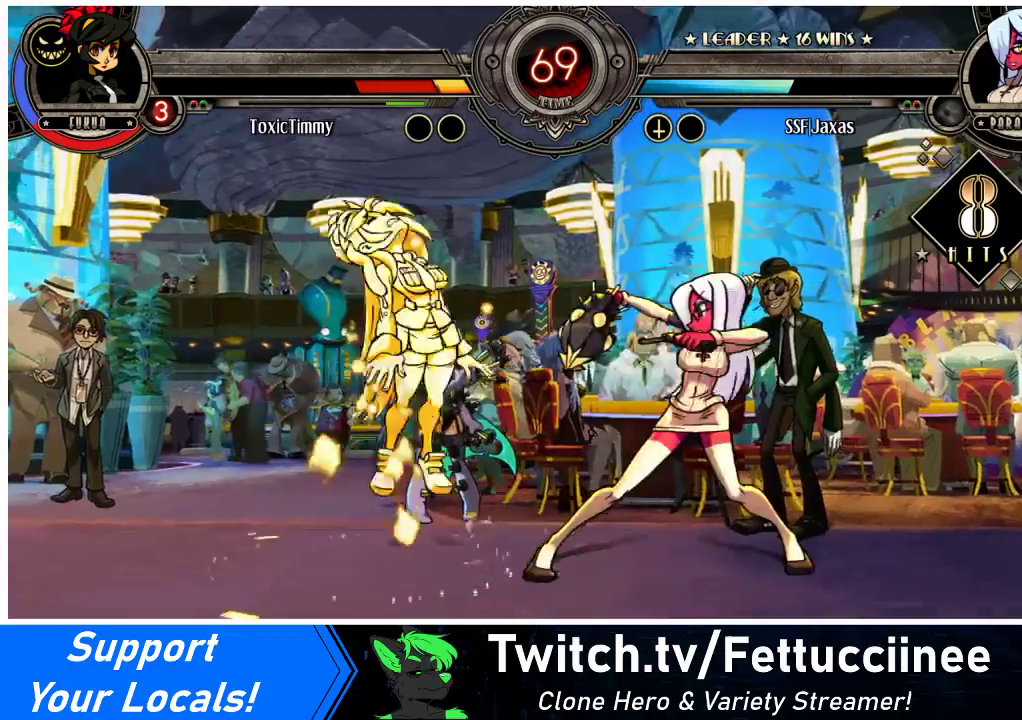
{"buttons": [], "events": [[100, "DPAD_LEFT", "down"], [167, "DPAD_LEFT", "up"], [200, "DPAD_LEFT", "down"], [333, "CIRCLE", "down"], [333, "DPAD_LEFT", "up"], [433, "CIRCLE", "up"]]}
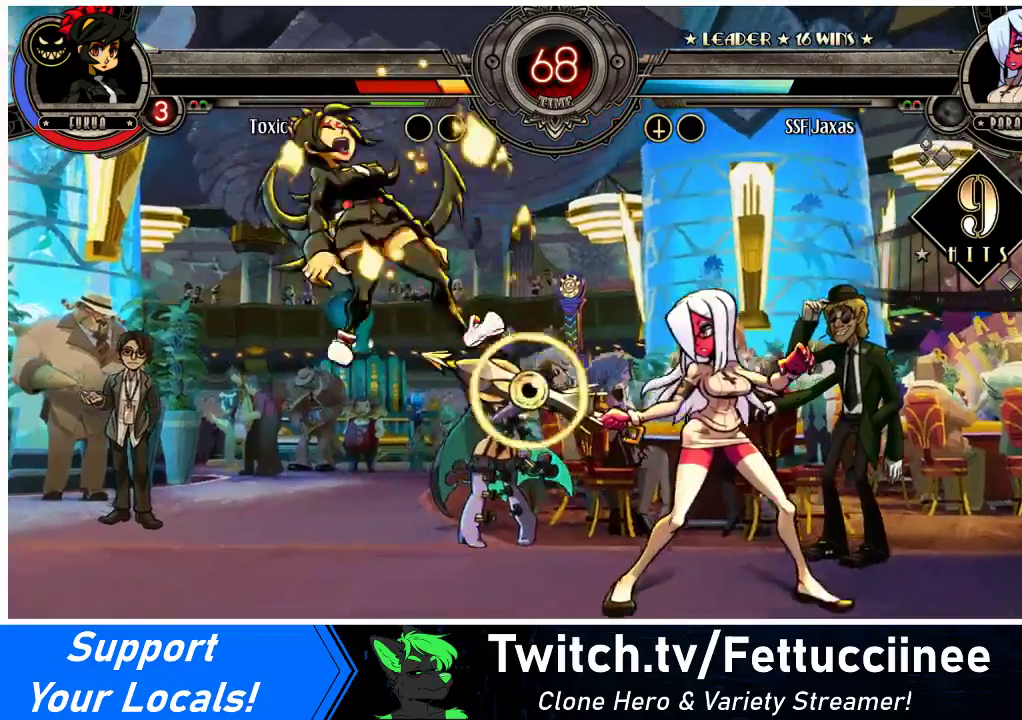
{"buttons": ["CROSS", "SQUARE"], "events": [[67, "DPAD_LEFT", "down"], [133, "DPAD_LEFT", "up"], [200, "DPAD_LEFT", "down"], [300, "DPAD_UP", "down"], [433, "DPAD_LEFT", "up"], [433, "DPAD_UP", "up"], [467, "CROSS", "down"], [467, "DPAD_RIGHT", "down"], [467, "SQUARE", "down"], [500, "DPAD_RIGHT", "up"]]}
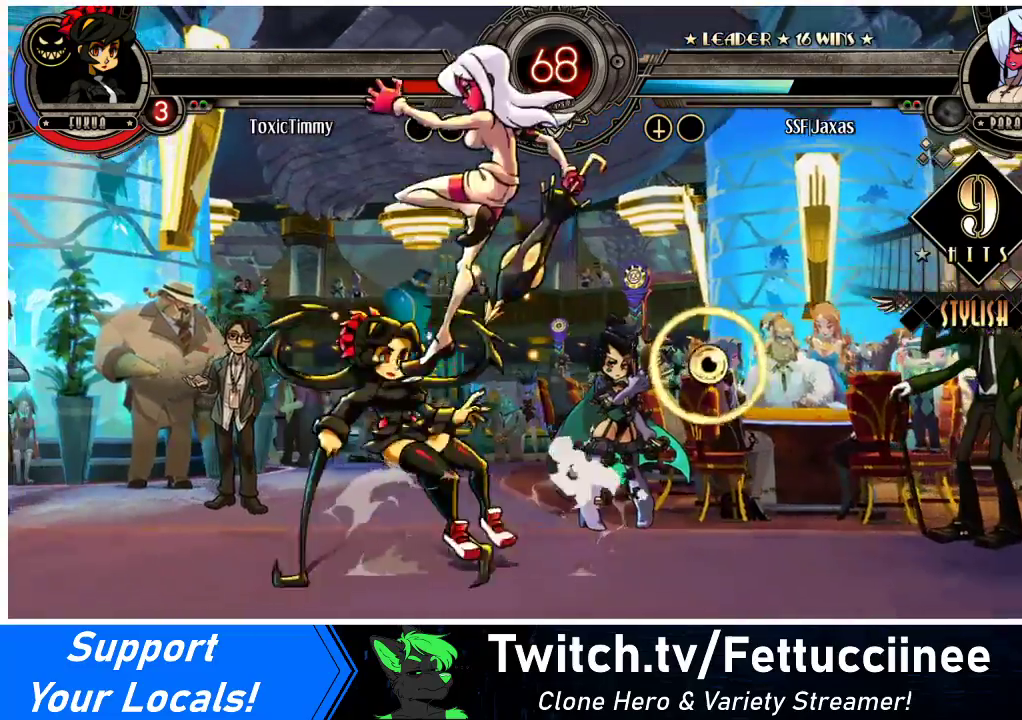
{"buttons": ["DPAD_DOWN", "DPAD_LEFT"], "events": [[33, "SQUARE", "up"], [67, "CROSS", "up"], [67, "DPAD_LEFT", "down"], [400, "DPAD_DOWN", "down"]]}
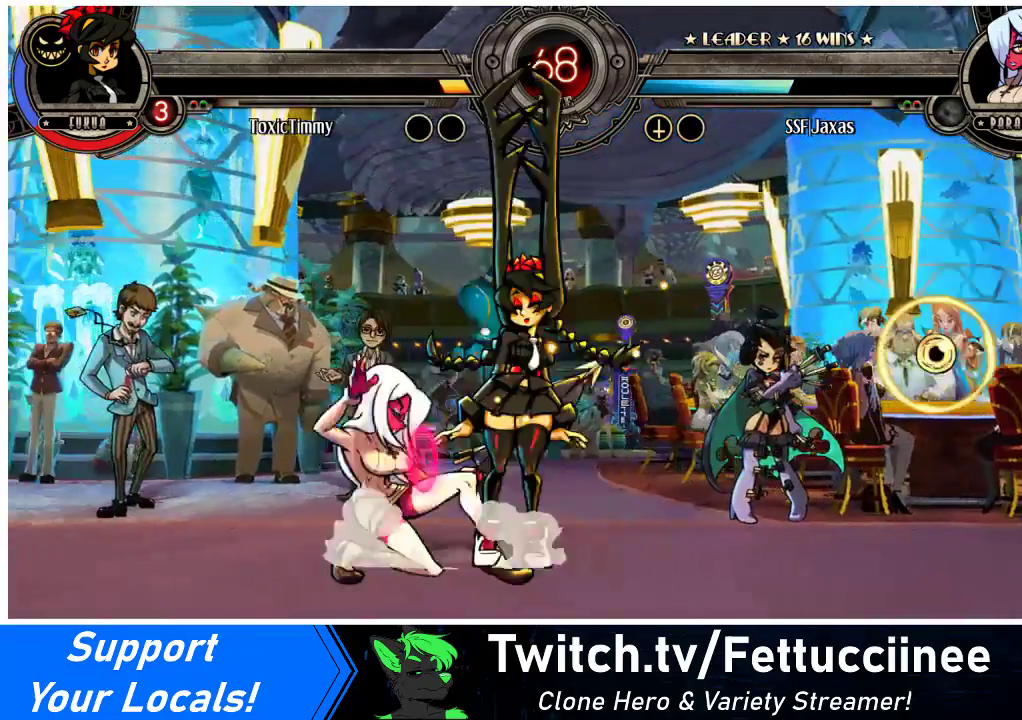
{"buttons": ["R2", "DPAD_UP", "DPAD_LEFT"], "events": [[467, "DPAD_DOWN", "up"], [467, "DPAD_UP", "down"], [467, "R2", "down"]]}
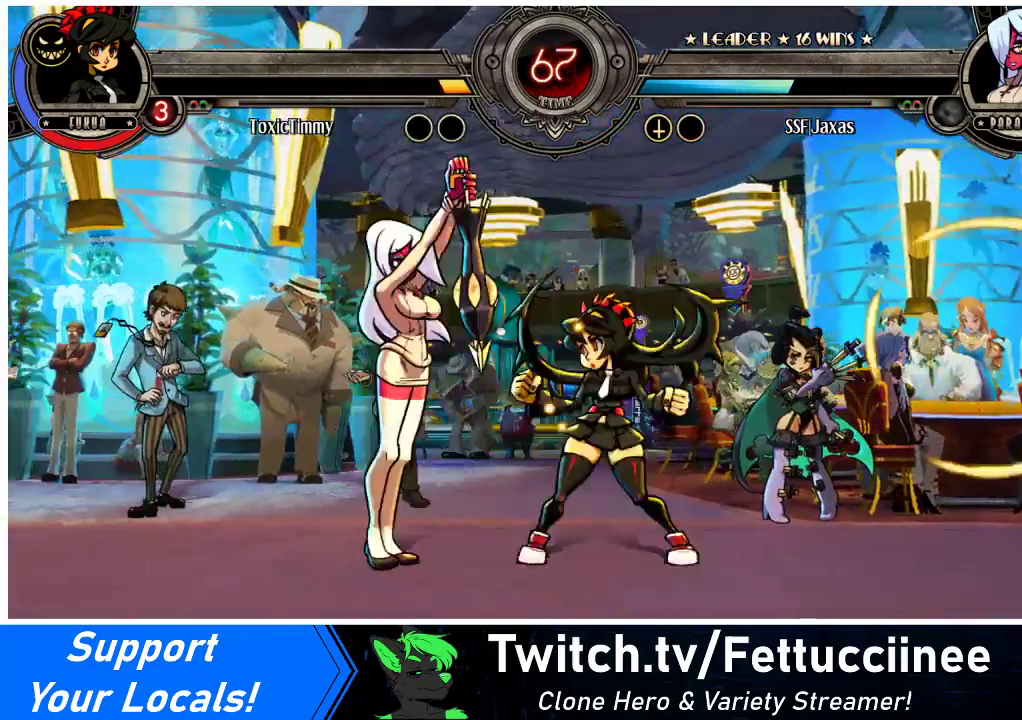
{"buttons": []}
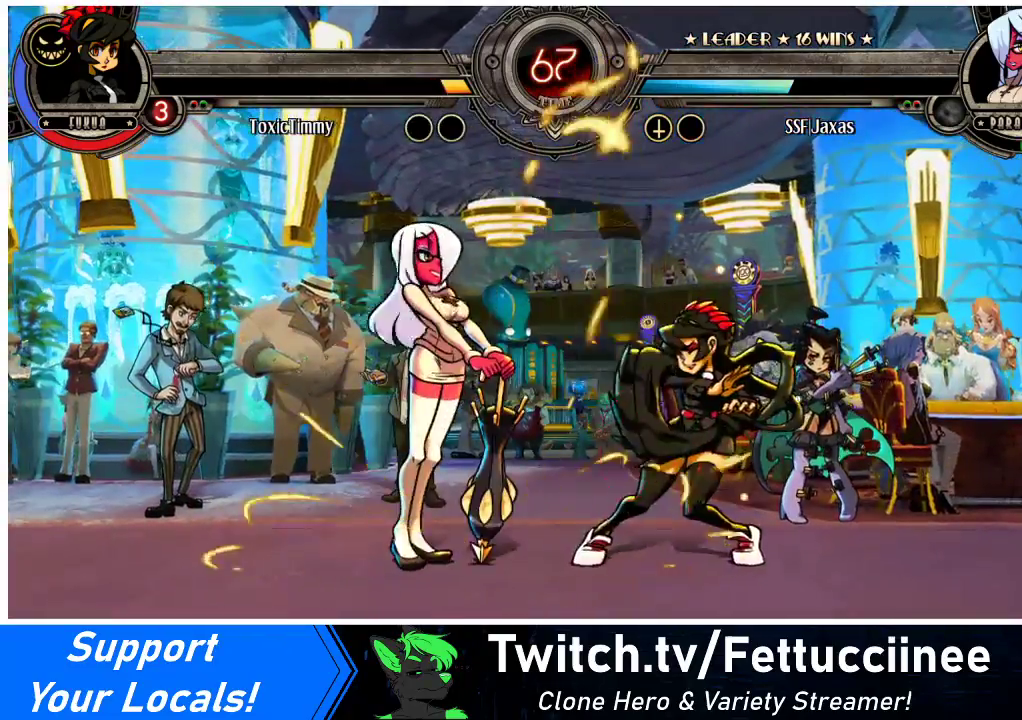
{"buttons": ["DPAD_DOWN", "DPAD_LEFT"], "events": [[267, "DPAD_LEFT", "down"], [300, "DPAD_DOWN", "down"]]}
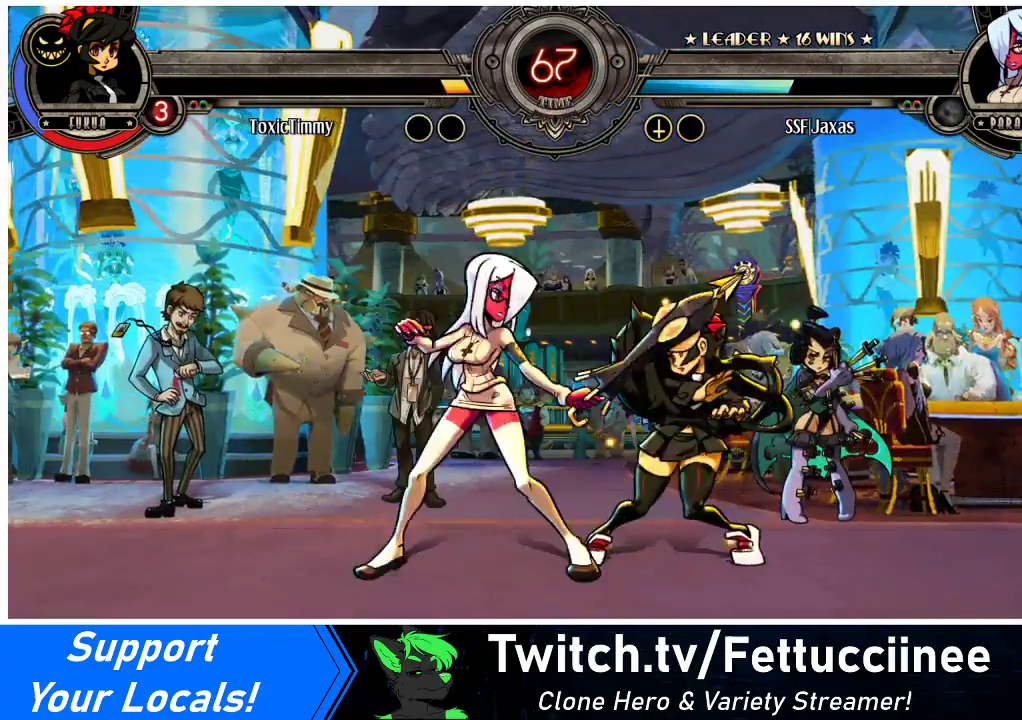
{"buttons": ["DPAD_LEFT"], "events": [[67, "DPAD_DOWN", "up"], [167, "DPAD_UP", "down"], [267, "DPAD_UP", "up"]]}
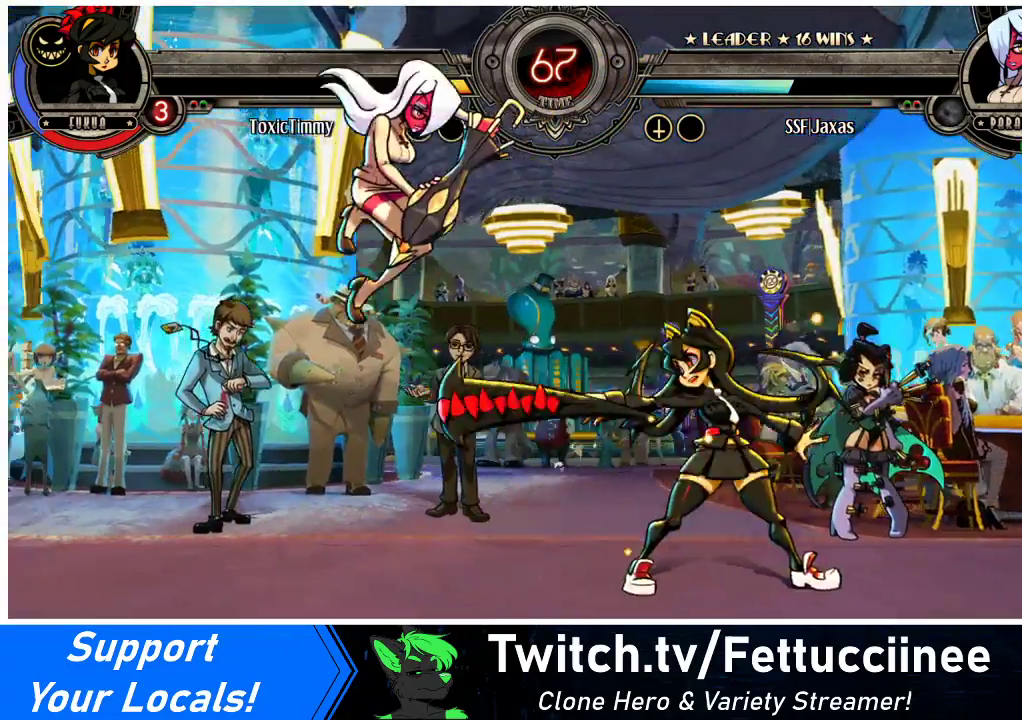
{"buttons": ["DPAD_UP", "DPAD_LEFT"], "events": [[233, "DPAD_LEFT", "up"], [267, "DPAD_RIGHT", "down"], [300, "DPAD_RIGHT", "up"], [367, "DPAD_RIGHT", "down"], [433, "DPAD_UP", "down"], [467, "DPAD_RIGHT", "up"], [500, "DPAD_LEFT", "down"]]}
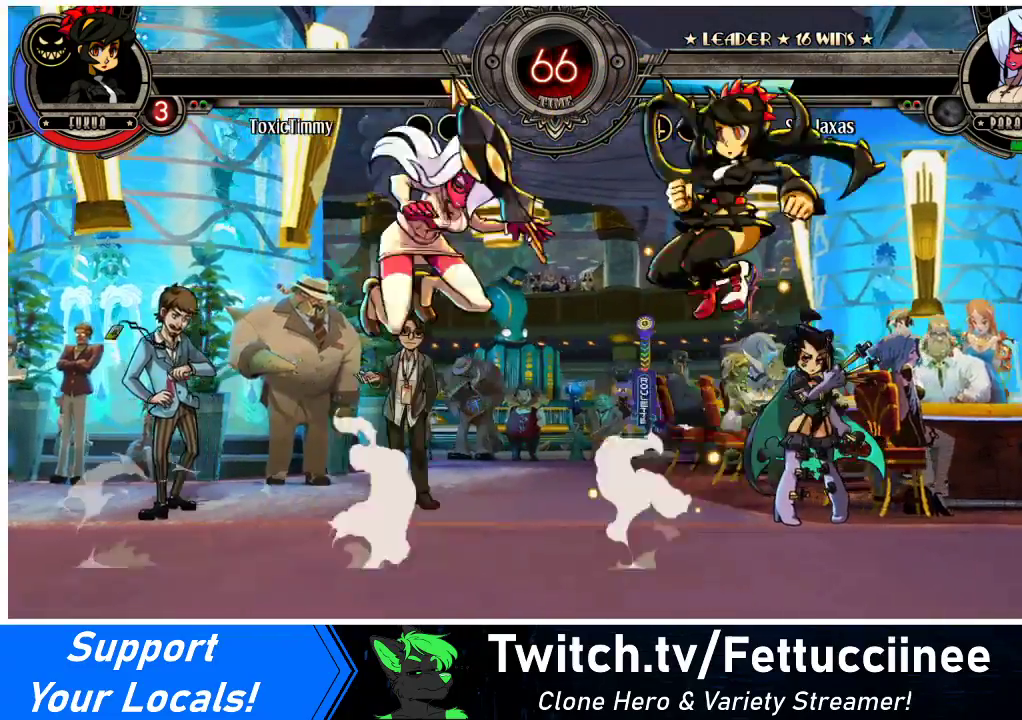
{"buttons": ["DPAD_LEFT"], "events": [[33, "DPAD_UP", "up"], [33, "R2", "down"], [133, "R2", "up"]]}
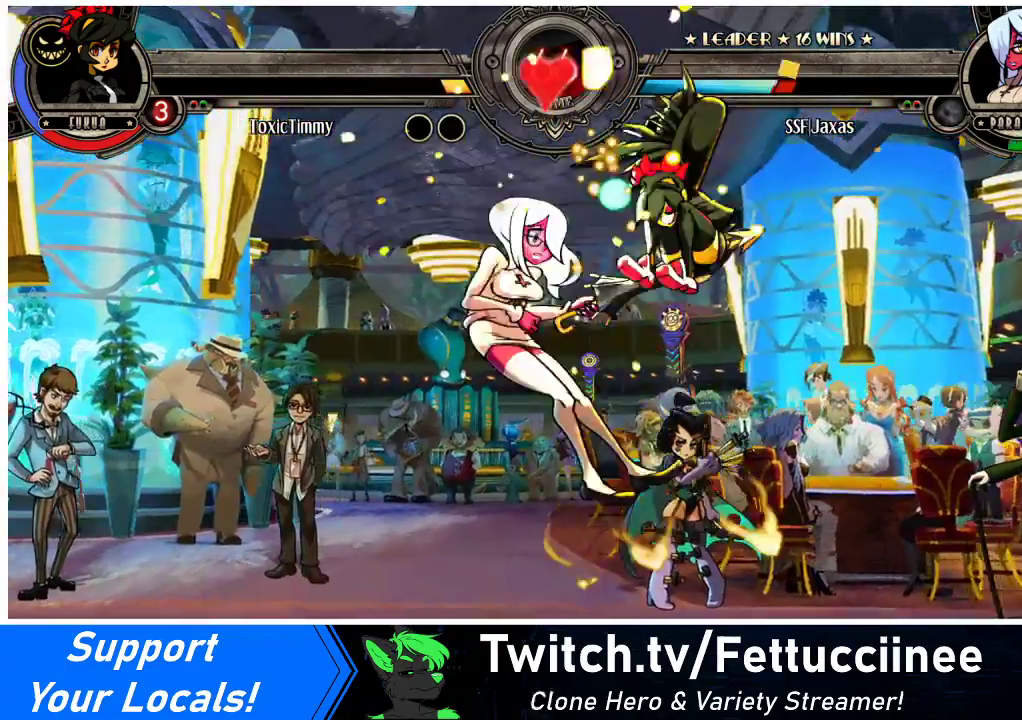
{"buttons": ["DPAD_LEFT"], "events": []}
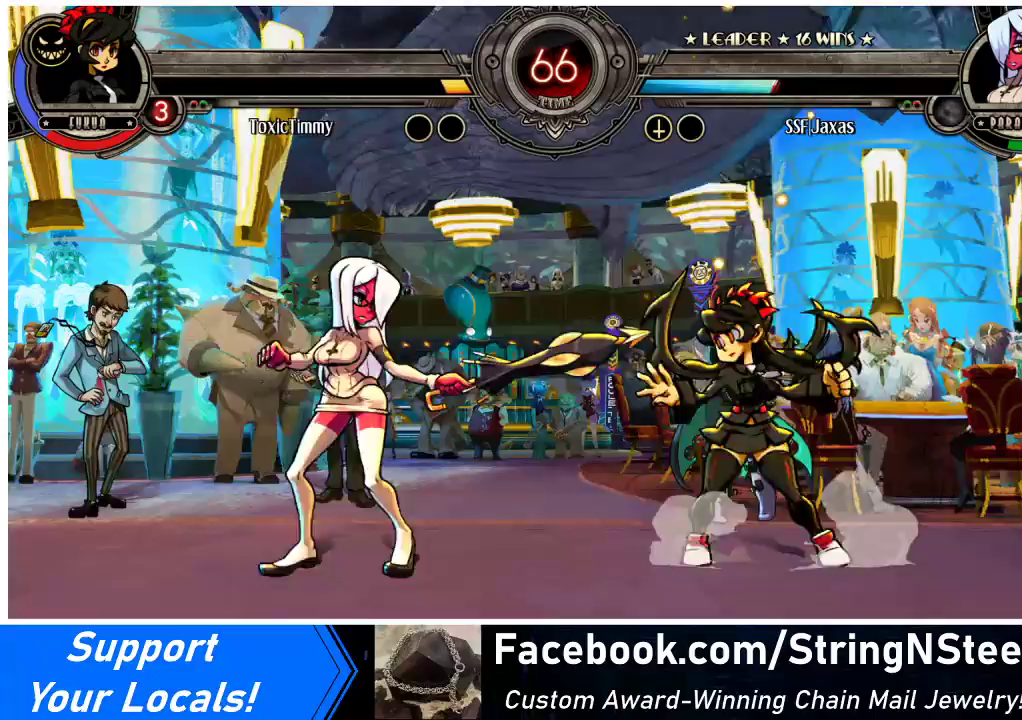
{"buttons": ["DPAD_LEFT"], "events": []}
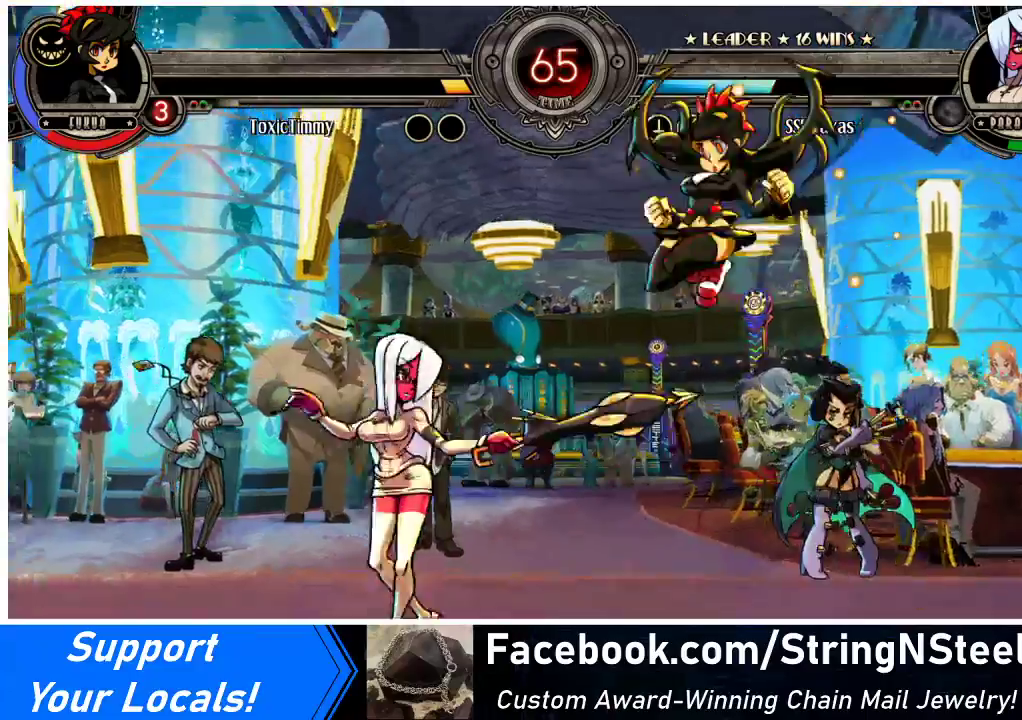
{"buttons": ["DPAD_LEFT"], "events": [[67, "DPAD_UP", "down"], [200, "DPAD_UP", "up"]]}
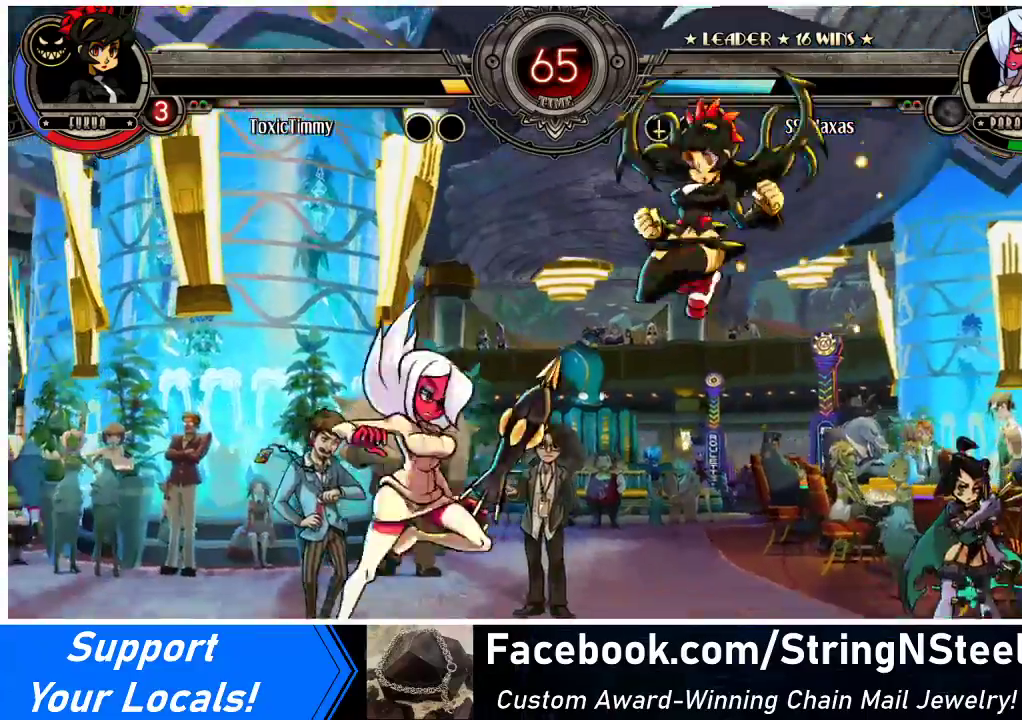
{"buttons": ["DPAD_LEFT"], "events": []}
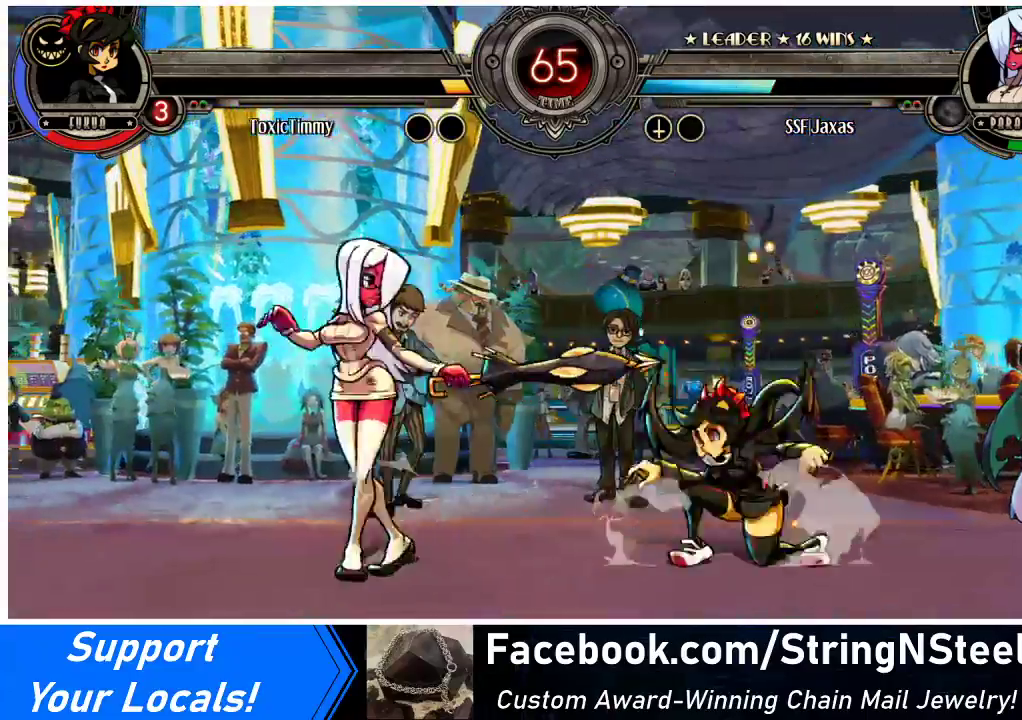
{"buttons": [], "events": [[67, "DPAD_LEFT", "up"], [100, "DPAD_RIGHT", "down"], [133, "DPAD_UP", "down"], [233, "DPAD_UP", "up"], [267, "DPAD_RIGHT", "up"]]}
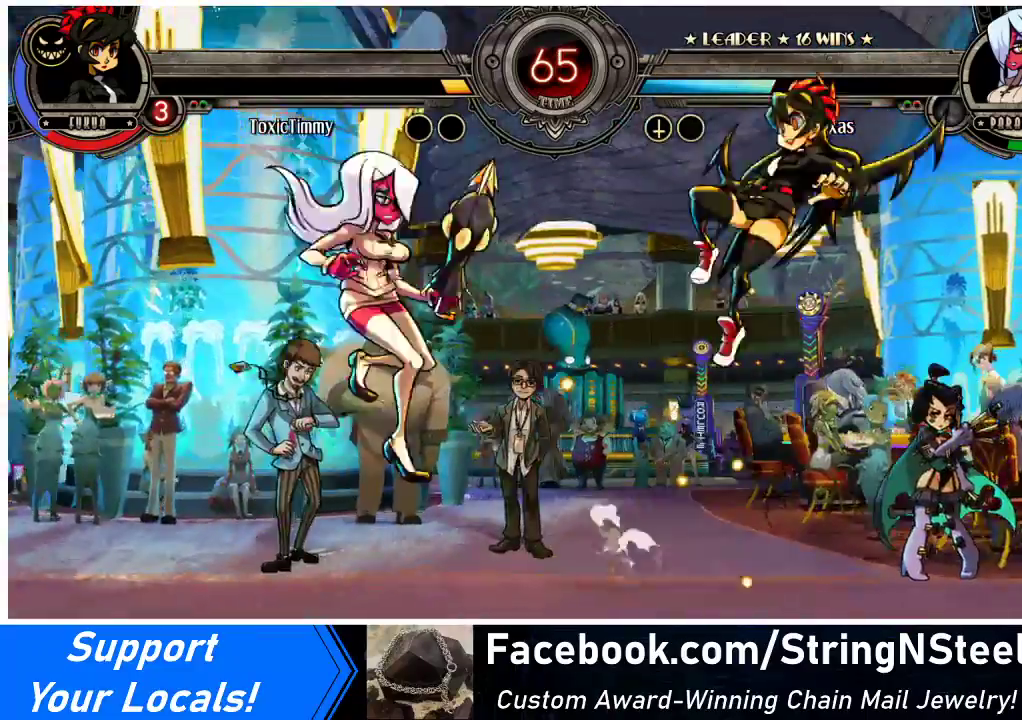
{"buttons": [], "events": [[33, "DPAD_LEFT", "down"], [167, "DPAD_LEFT", "up"], [233, "DPAD_LEFT", "down"], [333, "DPAD_LEFT", "up"], [400, "DPAD_LEFT", "down"], [500, "DPAD_LEFT", "up"]]}
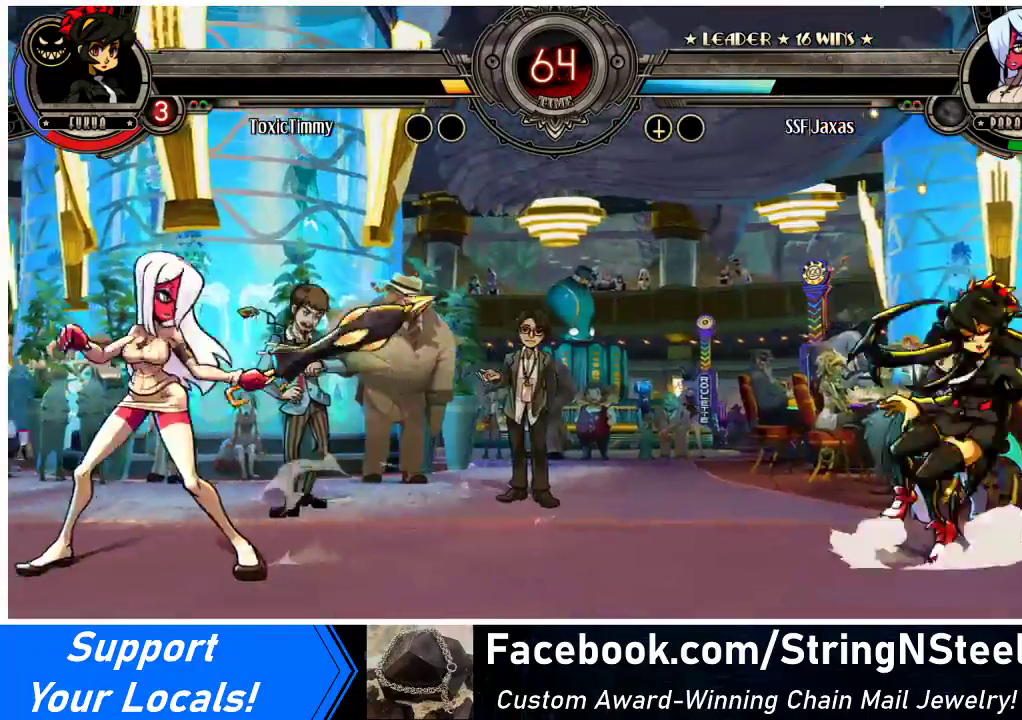
{"buttons": [], "events": [[133, "DPAD_RIGHT", "down"], [200, "DPAD_RIGHT", "up"], [267, "DPAD_RIGHT", "down"], [467, "DPAD_RIGHT", "up"]]}
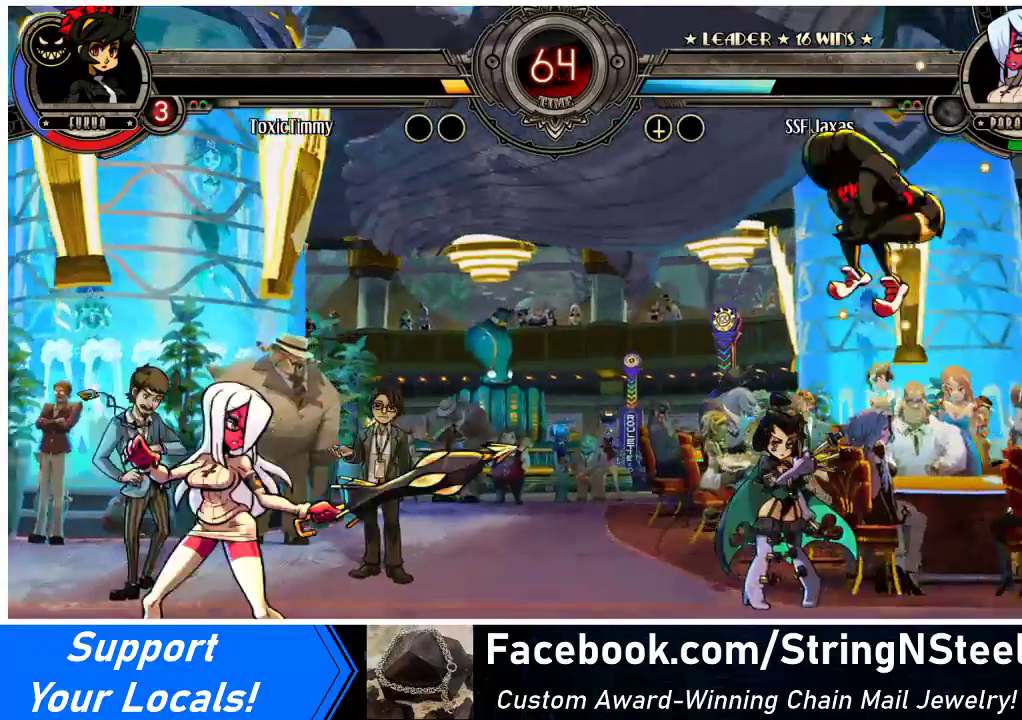
{"buttons": ["DPAD_LEFT"], "events": [[167, "DPAD_RIGHT", "down"], [233, "DPAD_RIGHT", "up"], [333, "DPAD_RIGHT", "down"], [400, "DPAD_LEFT", "down"], [400, "DPAD_RIGHT", "up"]]}
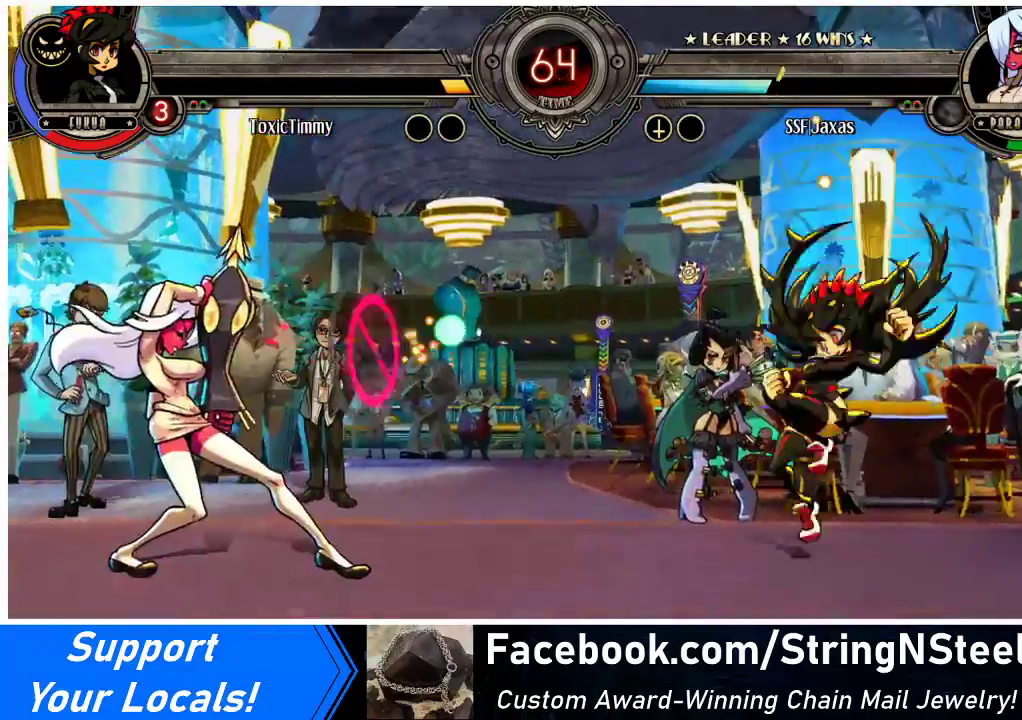
{"buttons": [], "events": [[300, "DPAD_LEFT", "up"], [433, "DPAD_LEFT", "down"], [500, "DPAD_LEFT", "up"]]}
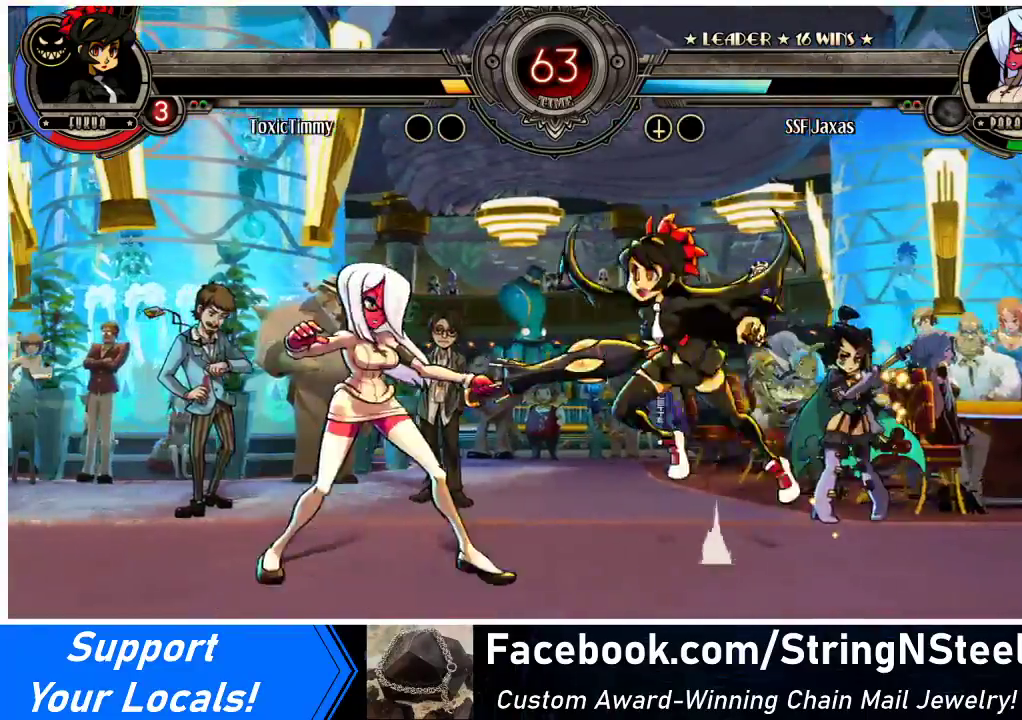
{"buttons": ["CROSS", "DPAD_RIGHT"], "events": [[33, "DPAD_LEFT", "down"], [200, "DPAD_LEFT", "up"], [367, "DPAD_RIGHT", "down"], [433, "DPAD_UP", "down"], [500, "CROSS", "down"], [500, "DPAD_UP", "up"]]}
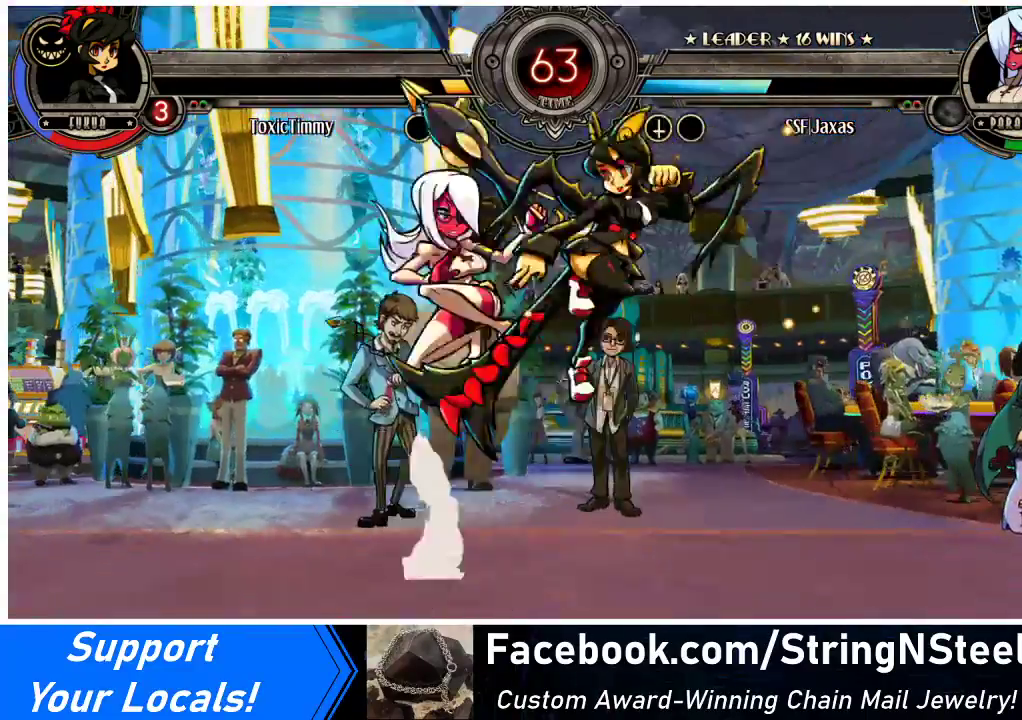
{"buttons": ["DPAD_RIGHT"], "events": [[67, "CROSS", "up"], [67, "DPAD_RIGHT", "up"], [100, "TRIANGLE", "down"], [200, "TRIANGLE", "up"], [500, "DPAD_RIGHT", "down"]]}
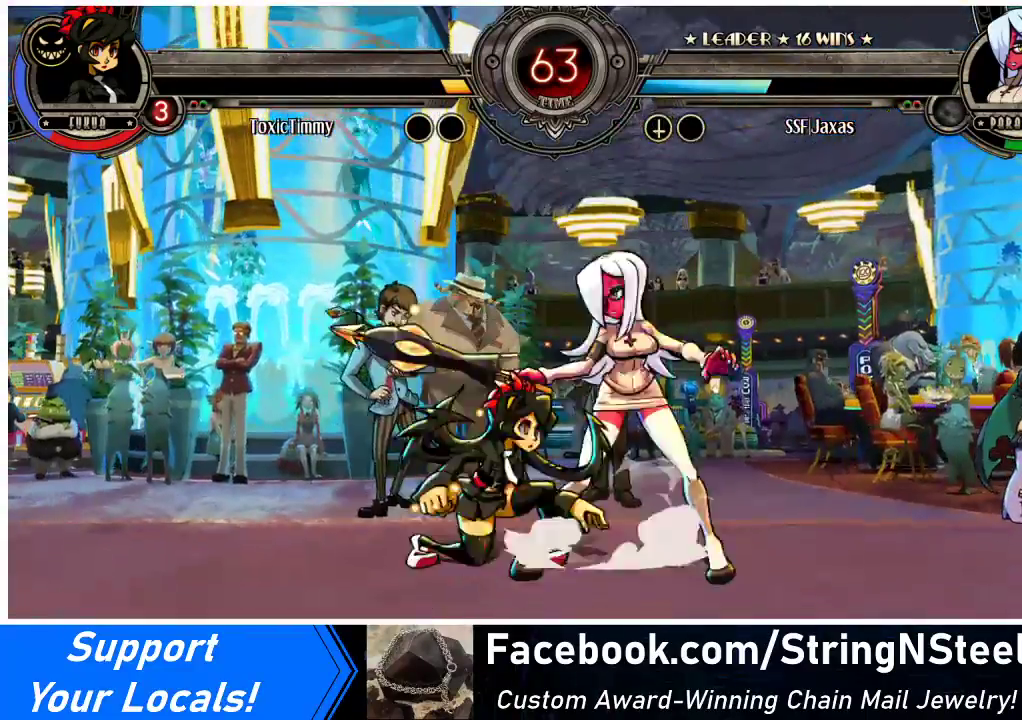
{"buttons": ["DPAD_DOWN", "DPAD_RIGHT"], "events": [[33, "DPAD_DOWN", "down"]]}
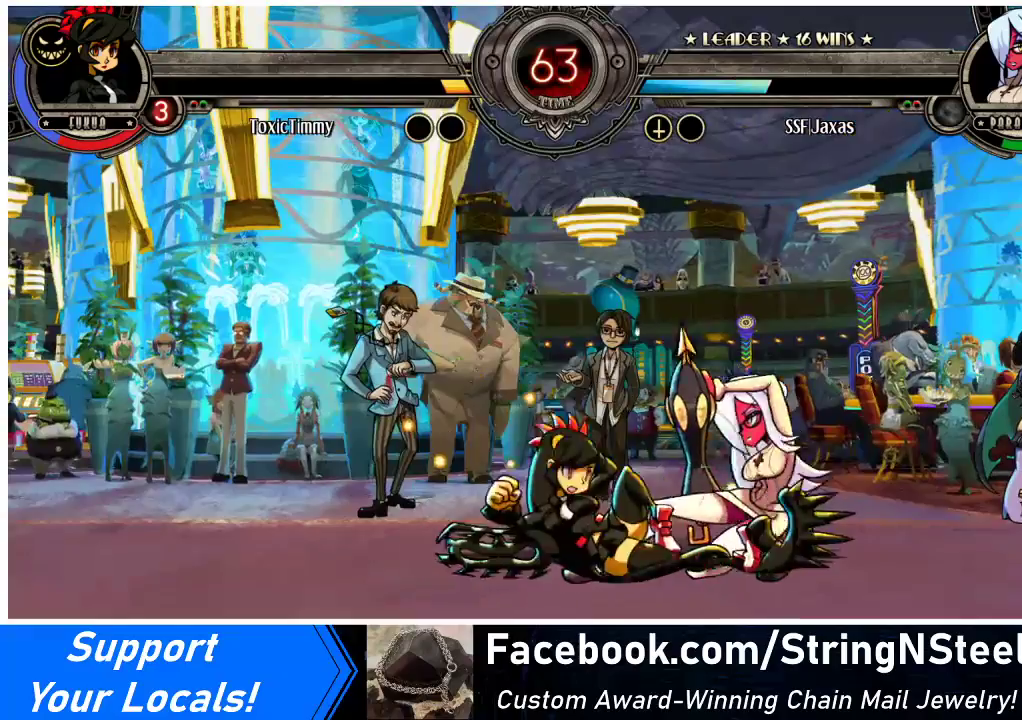
{"buttons": ["CIRCLE", "DPAD_DOWN"], "events": [[267, "CROSS", "down"], [400, "CROSS", "up"], [467, "CIRCLE", "down"], [467, "DPAD_RIGHT", "up"]]}
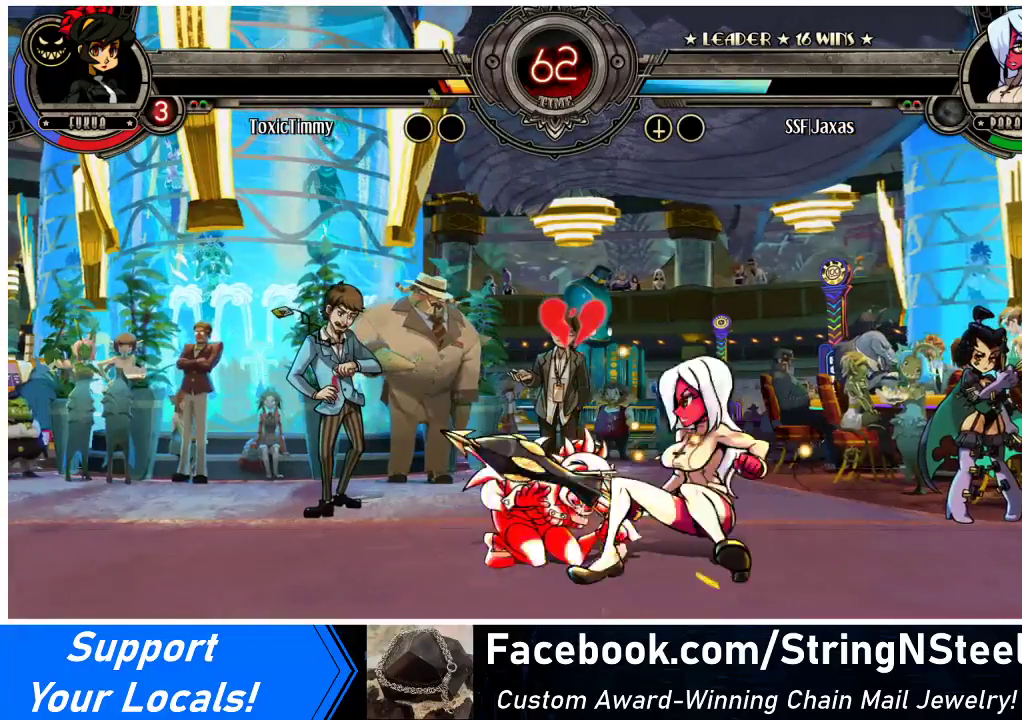
{"buttons": ["DPAD_LEFT"], "events": [[100, "CIRCLE", "up"], [267, "R1", "down"], [433, "DPAD_LEFT", "down"], [467, "R1", "up"], [500, "DPAD_DOWN", "up"]]}
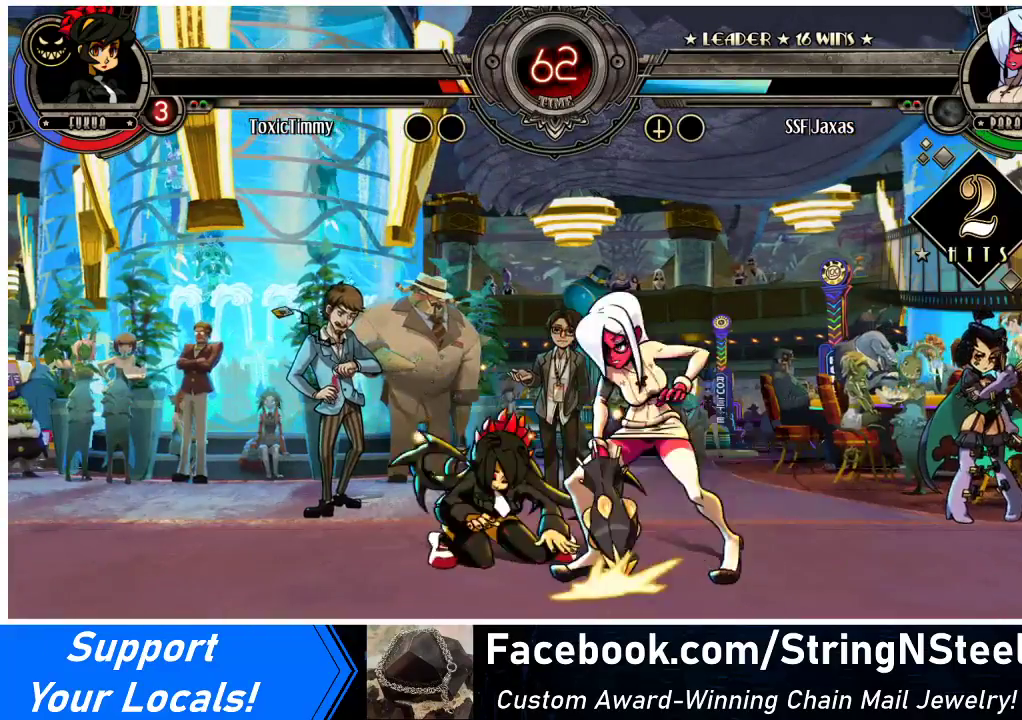
{"buttons": ["DPAD_LEFT"], "events": [[100, "DPAD_UP", "down"], [267, "DPAD_UP", "up"]]}
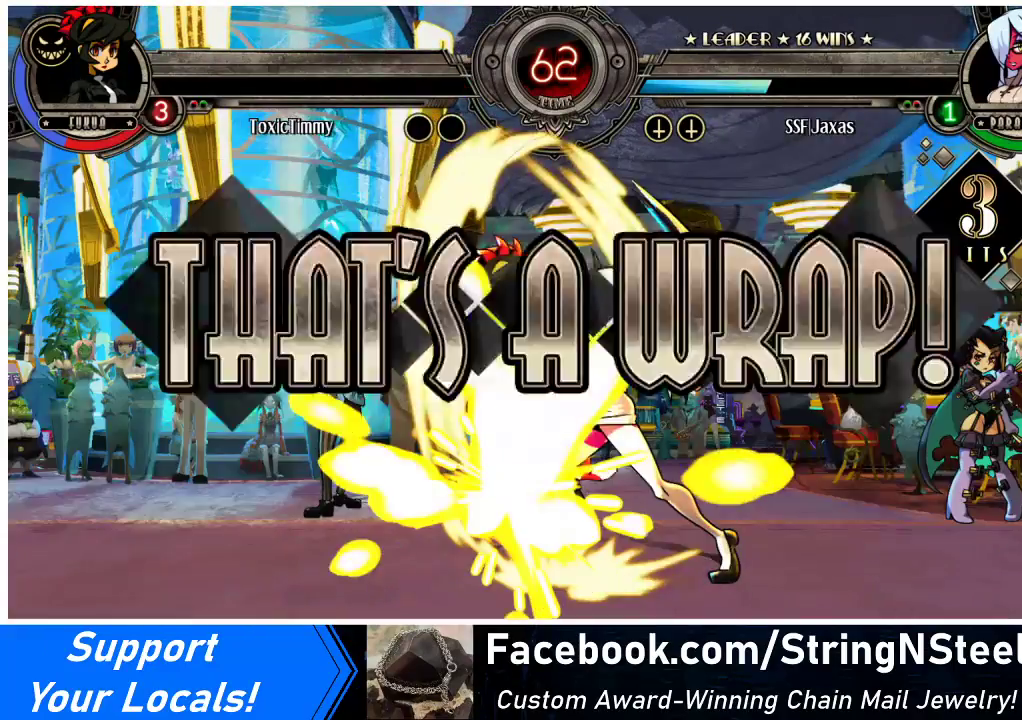
{"buttons": ["DPAD_LEFT"], "events": []}
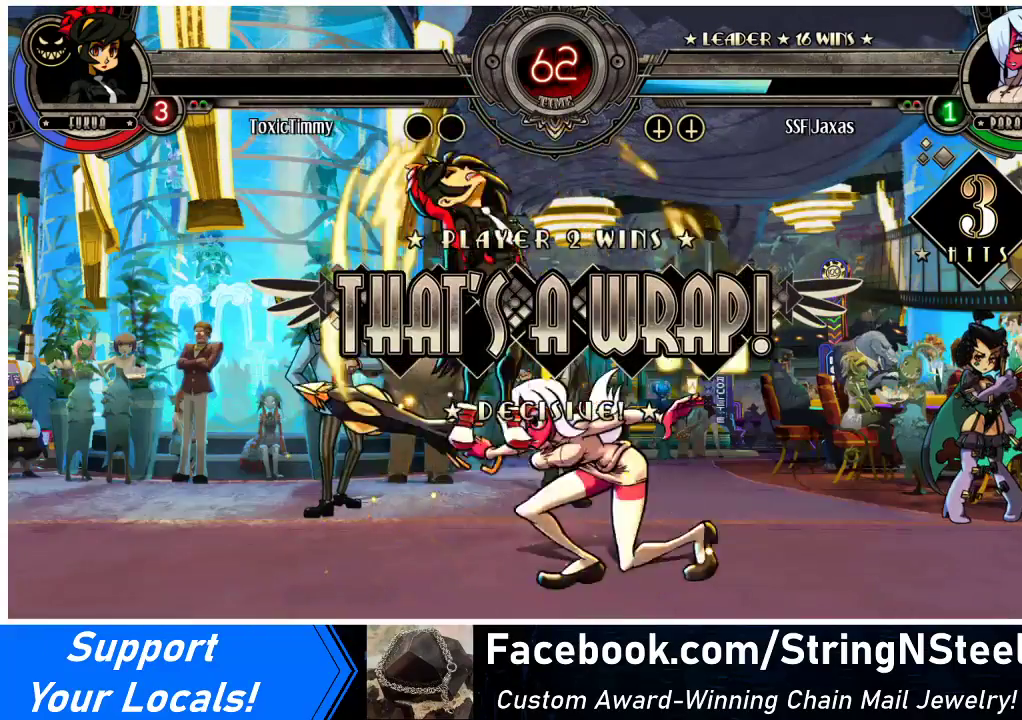
{"buttons": [], "events": [[267, "SQUARE", "down"], [433, "DPAD_LEFT", "up"], [433, "SQUARE", "up"]]}